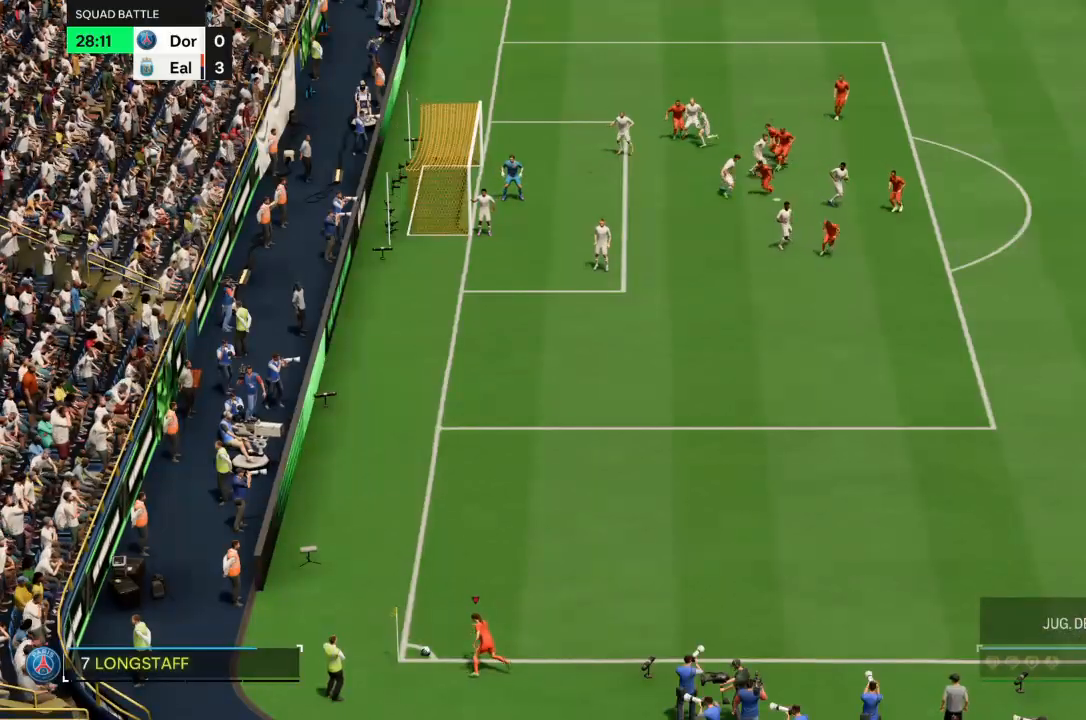
Gameplay with a controller (PlayStation layout); each line is a JSON object with the inputs held at the frame after it. "events" lists button and stick changes between this image and that frame as [ms after this image, input, new state], when the widget could be followed in between. Not read: CROSS L3 R3.
{"buttons": [], "left_stick": "up-left", "right_stick": "center", "events": [[501, "left_stick", "up-left"]]}
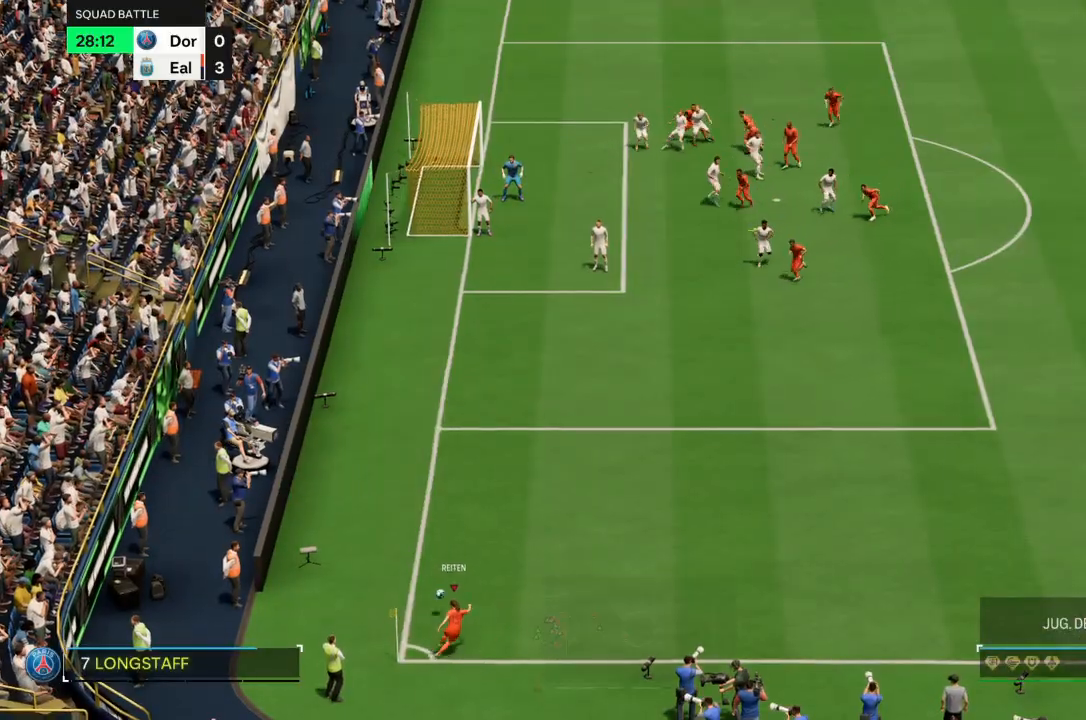
{"buttons": ["CIRCLE", "L2"], "left_stick": "up-left", "right_stick": "center", "events": [[467, "CIRCLE", "down"], [467, "L2", "down"]]}
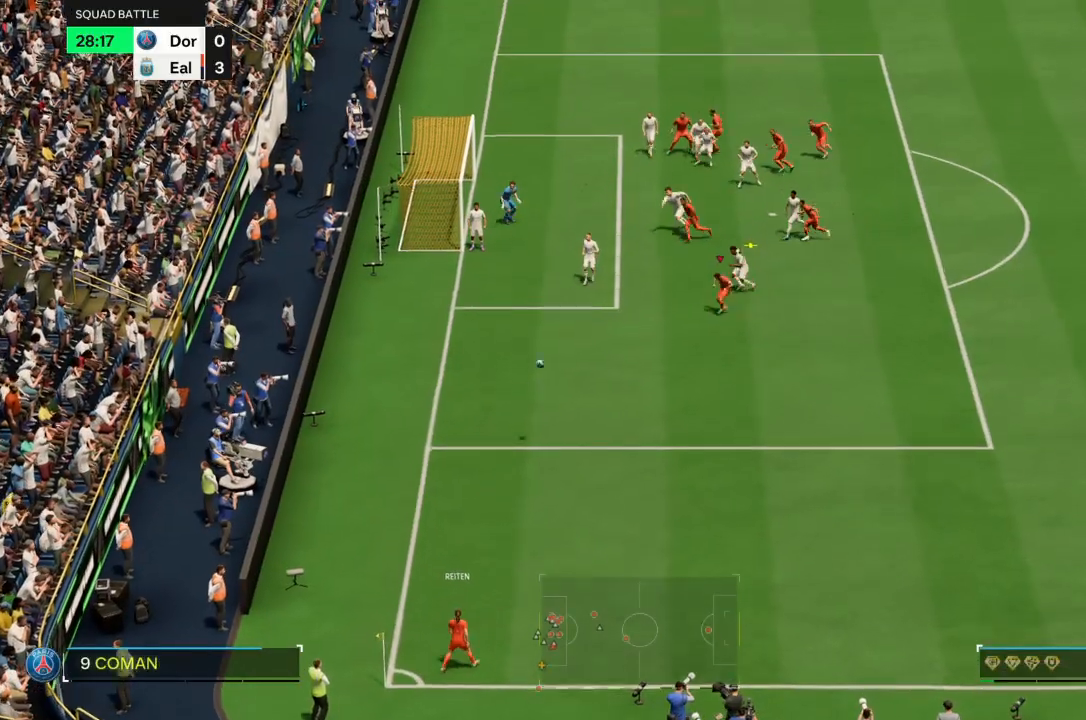
{"buttons": [], "left_stick": "up-left", "right_stick": "center", "events": [[134, "CIRCLE", "up"], [167, "L2", "up"]]}
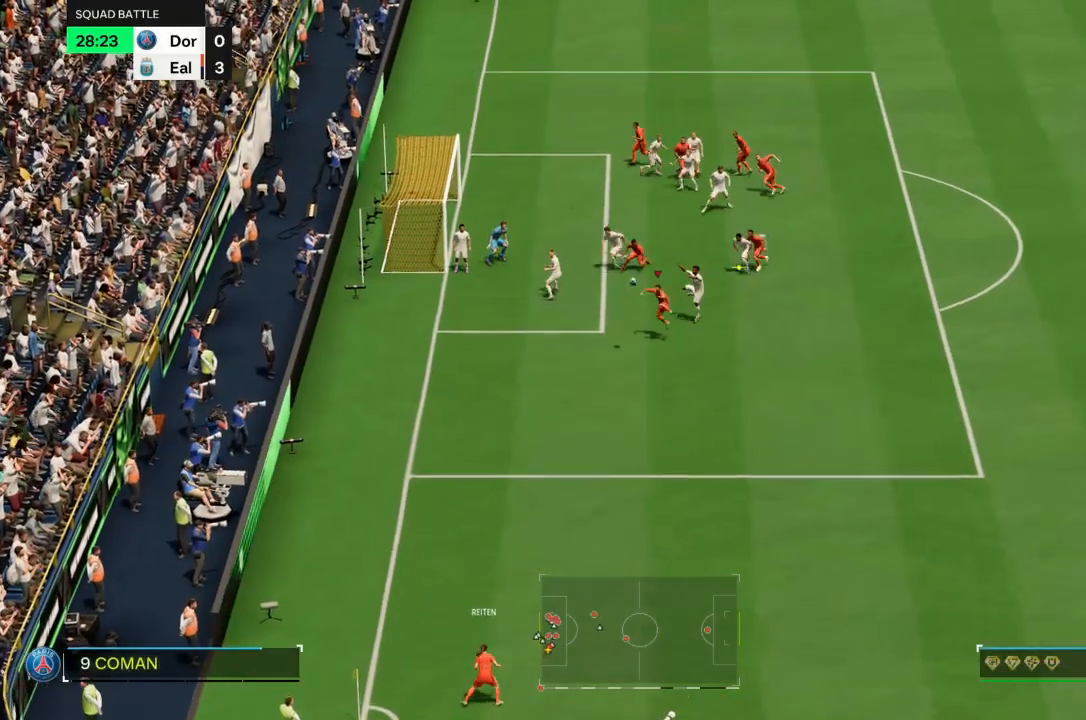
{"buttons": [], "left_stick": "up-left", "right_stick": "center", "events": []}
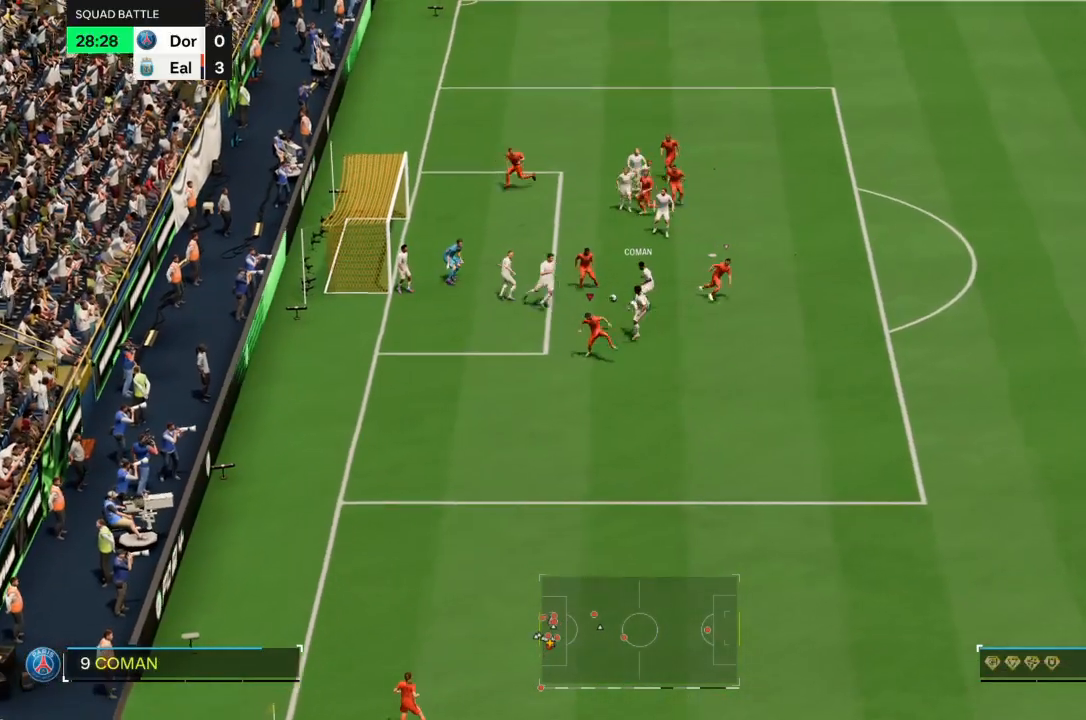
{"buttons": [], "left_stick": "up-right", "right_stick": "center", "events": [[301, "CIRCLE", "down"], [334, "left_stick", "up-right"], [467, "CIRCLE", "up"]]}
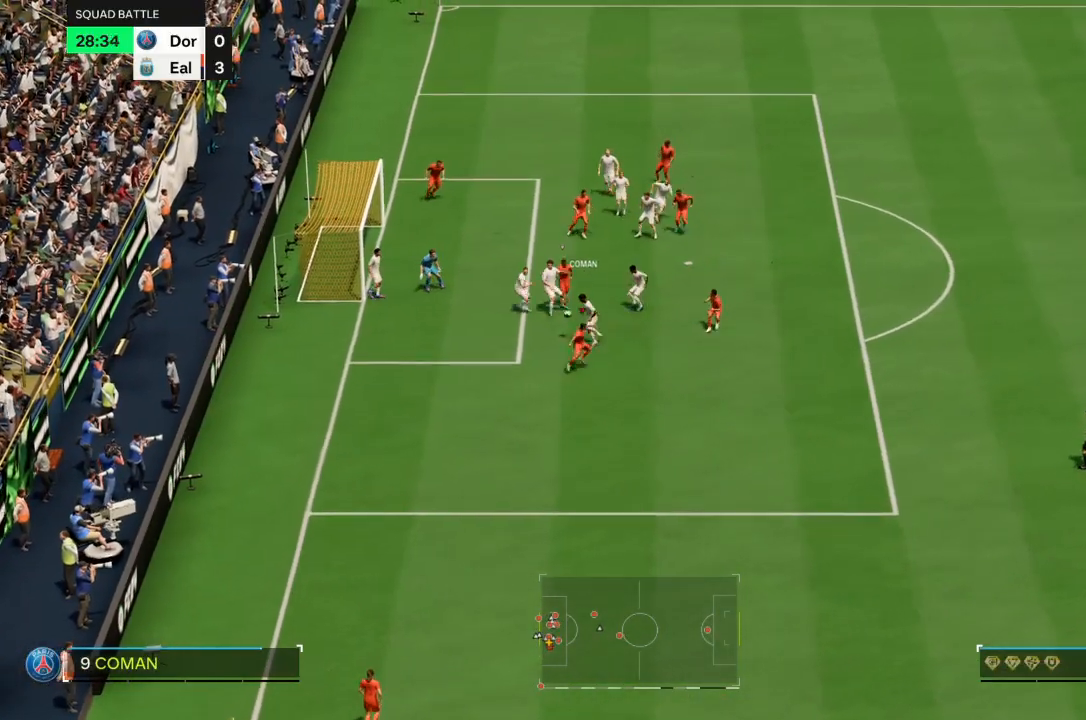
{"buttons": [], "left_stick": "up", "right_stick": "center", "events": [[100, "left_stick", "up"]]}
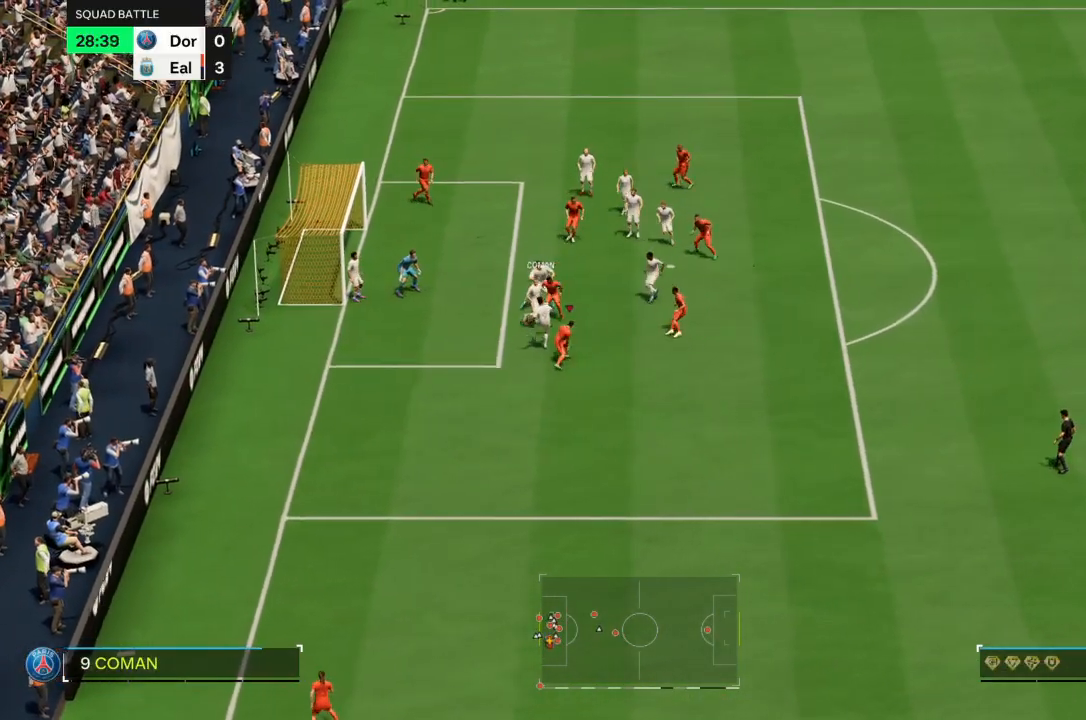
{"buttons": ["R2"], "left_stick": "up", "right_stick": "center", "events": [[67, "R2", "down"], [167, "CIRCLE", "down"], [467, "CIRCLE", "up"]]}
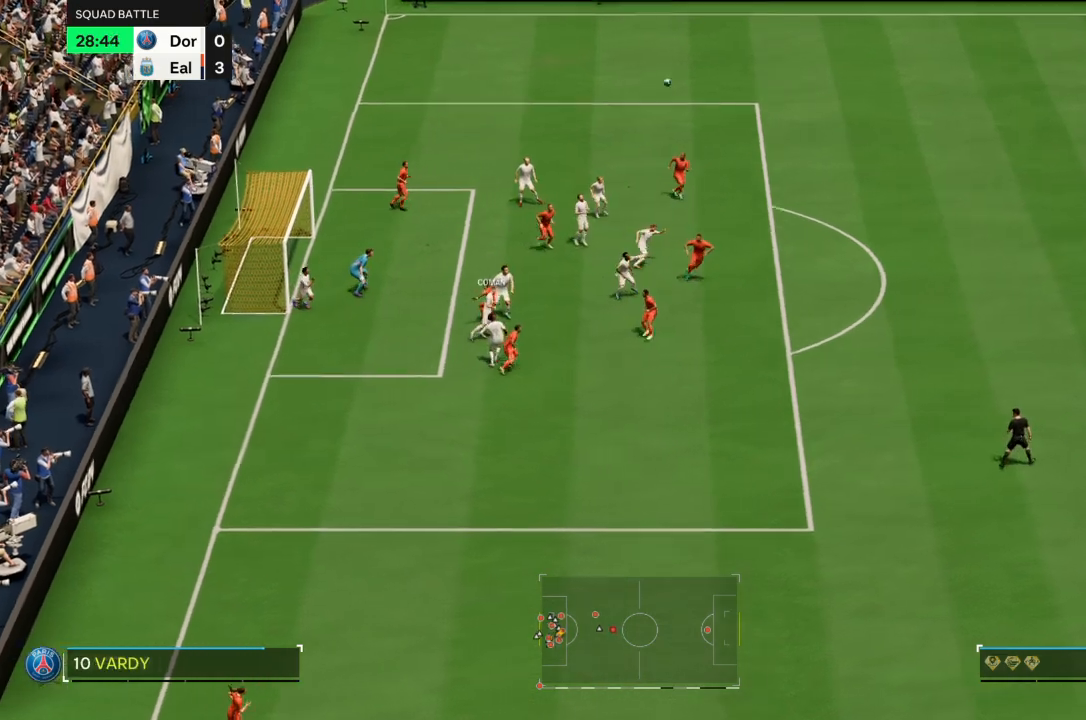
{"buttons": ["R2"], "left_stick": "up-left", "right_stick": "center", "events": [[134, "R2", "up"], [301, "left_stick", "up-left"], [367, "R2", "down"]]}
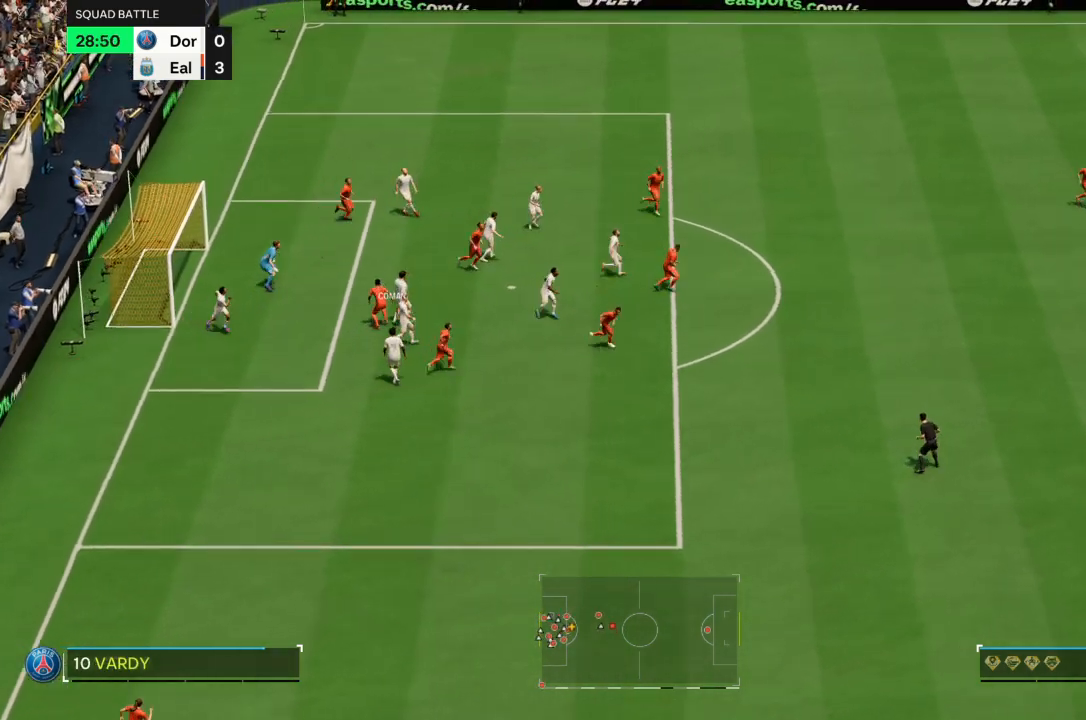
{"buttons": ["R2"], "left_stick": "up-left", "right_stick": "center", "events": []}
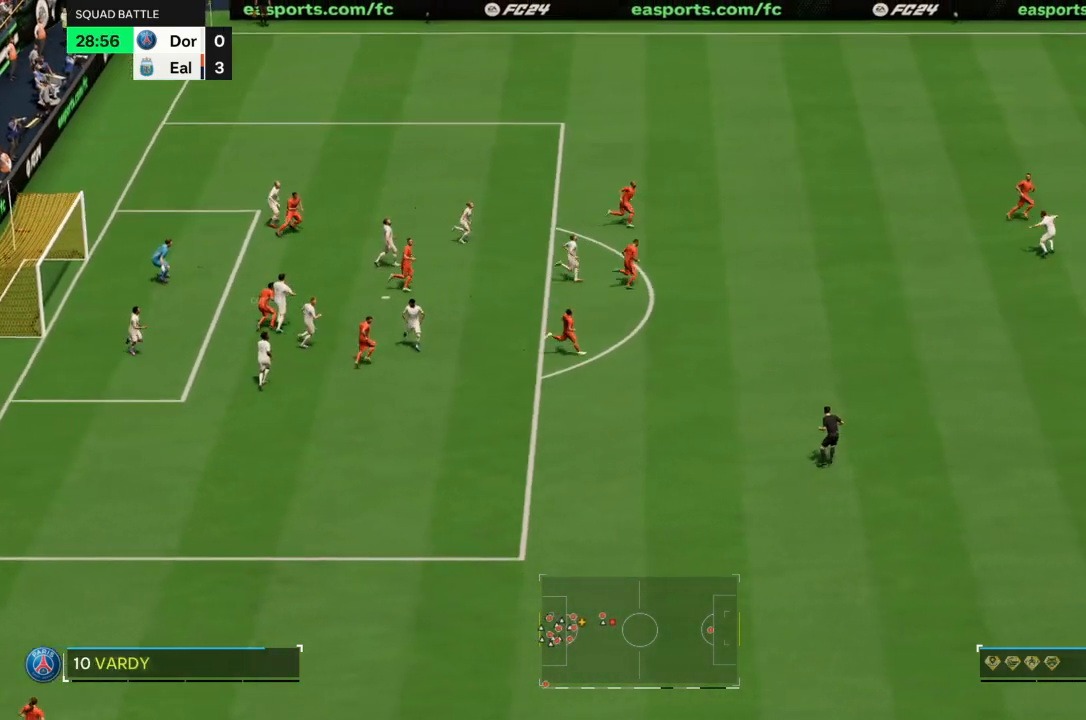
{"buttons": [], "left_stick": "up-left", "right_stick": "center", "events": [[167, "R2", "up"]]}
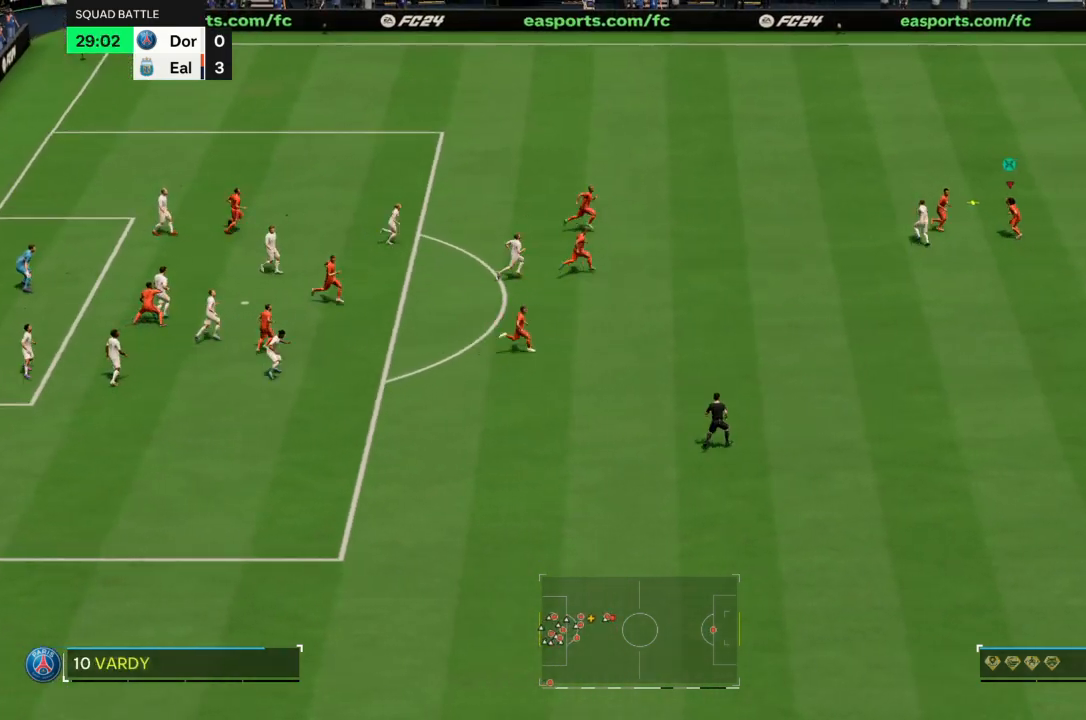
{"buttons": [], "left_stick": "left", "right_stick": "center", "events": [[267, "left_stick", "left"]]}
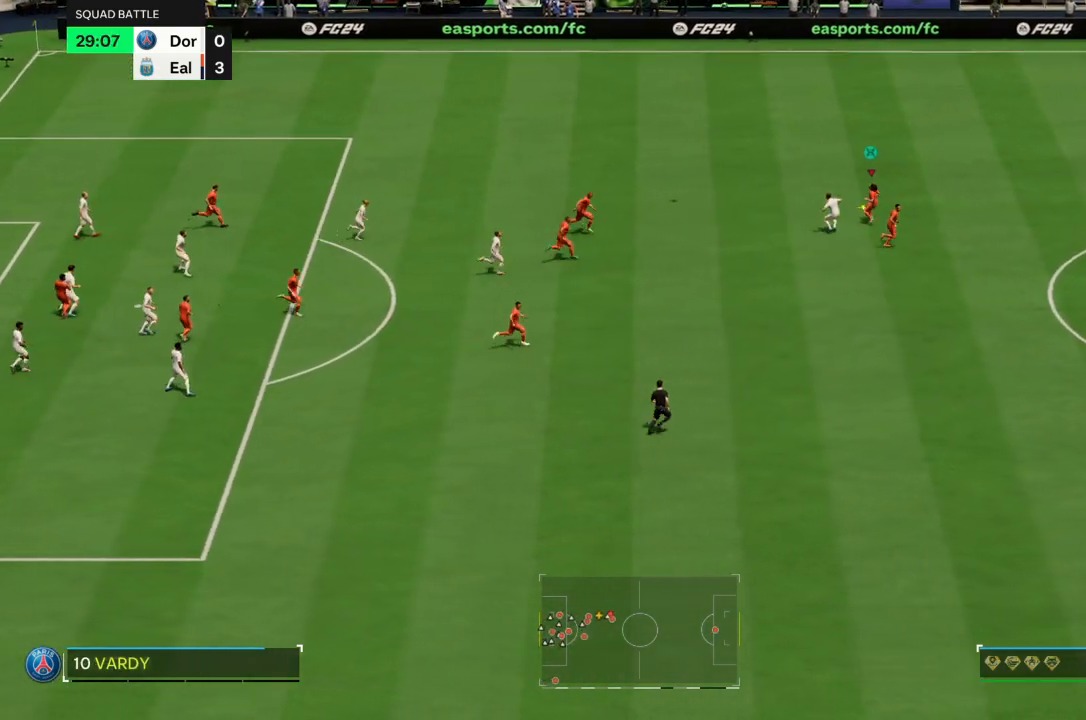
{"buttons": [], "left_stick": "left", "right_stick": "center", "events": []}
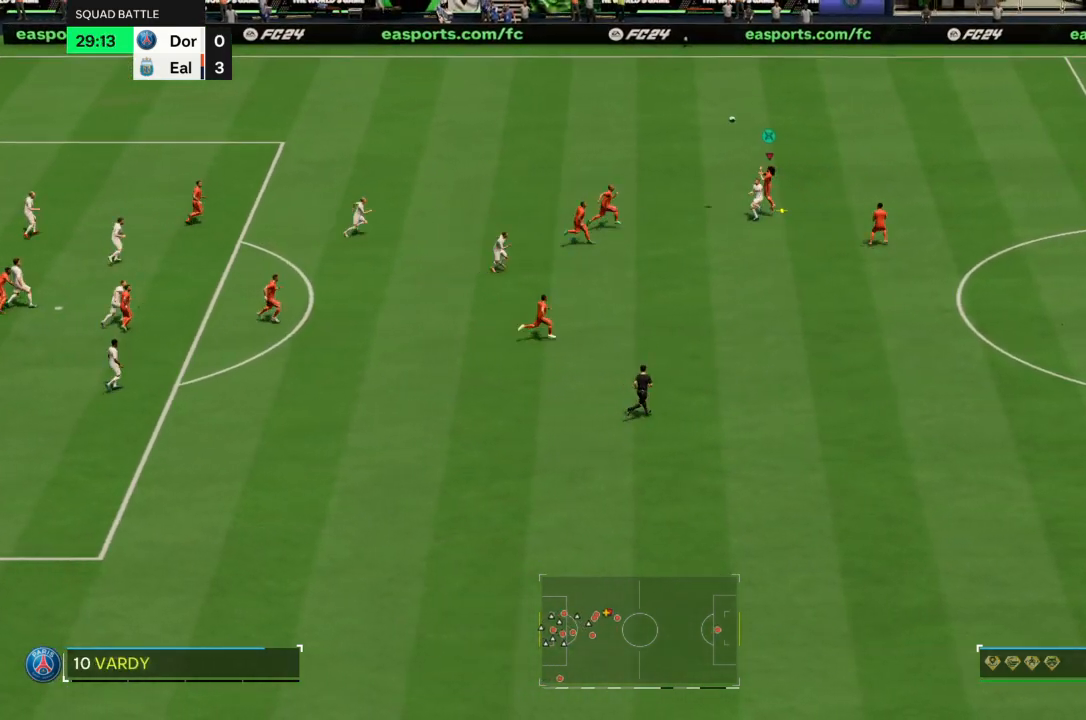
{"buttons": [], "left_stick": "down", "right_stick": "center", "events": [[33, "left_stick", "down-left"], [367, "left_stick", "down"]]}
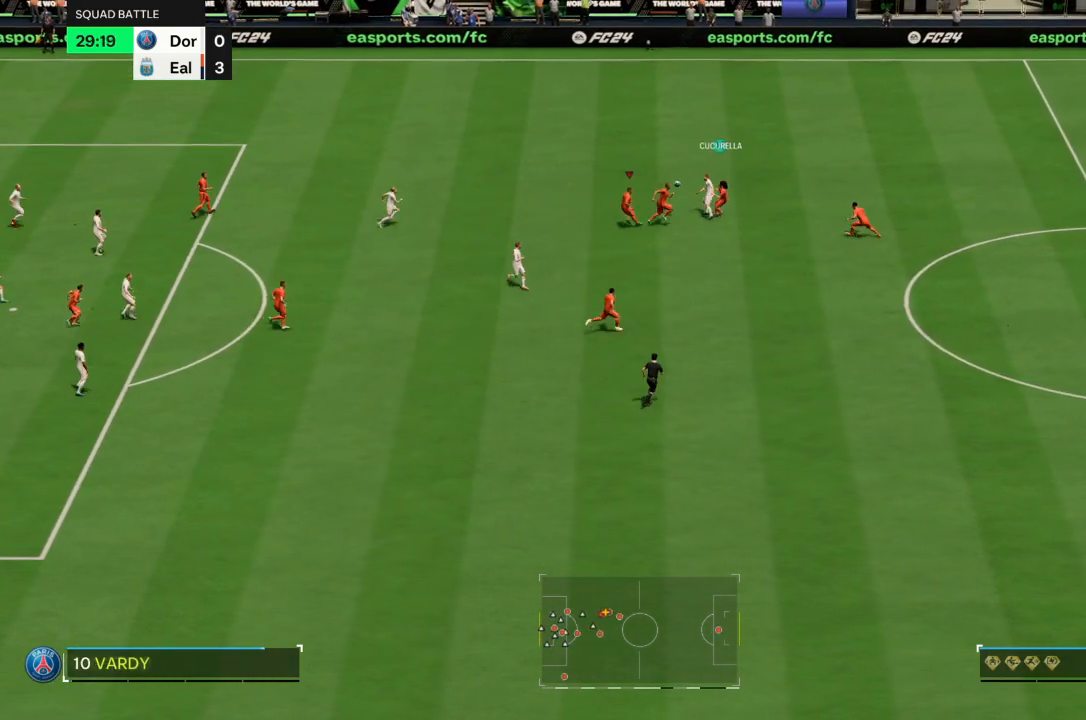
{"buttons": [], "left_stick": "down", "right_stick": "center", "events": []}
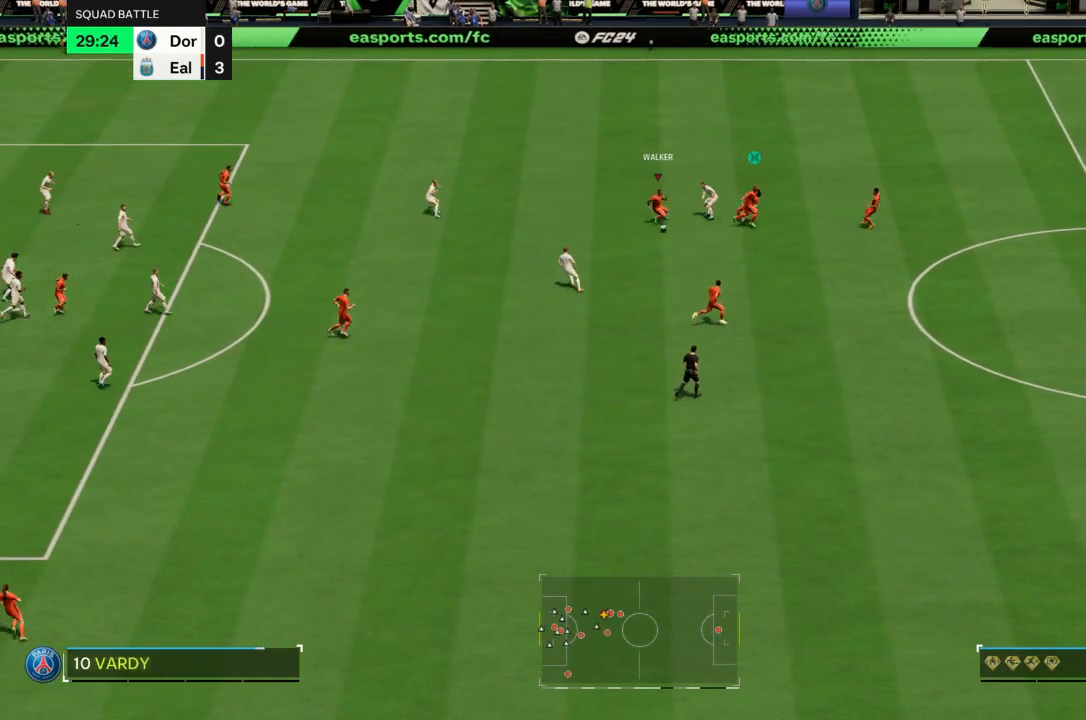
{"buttons": [], "left_stick": "down-right", "right_stick": "center", "events": [[334, "left_stick", "down-right"]]}
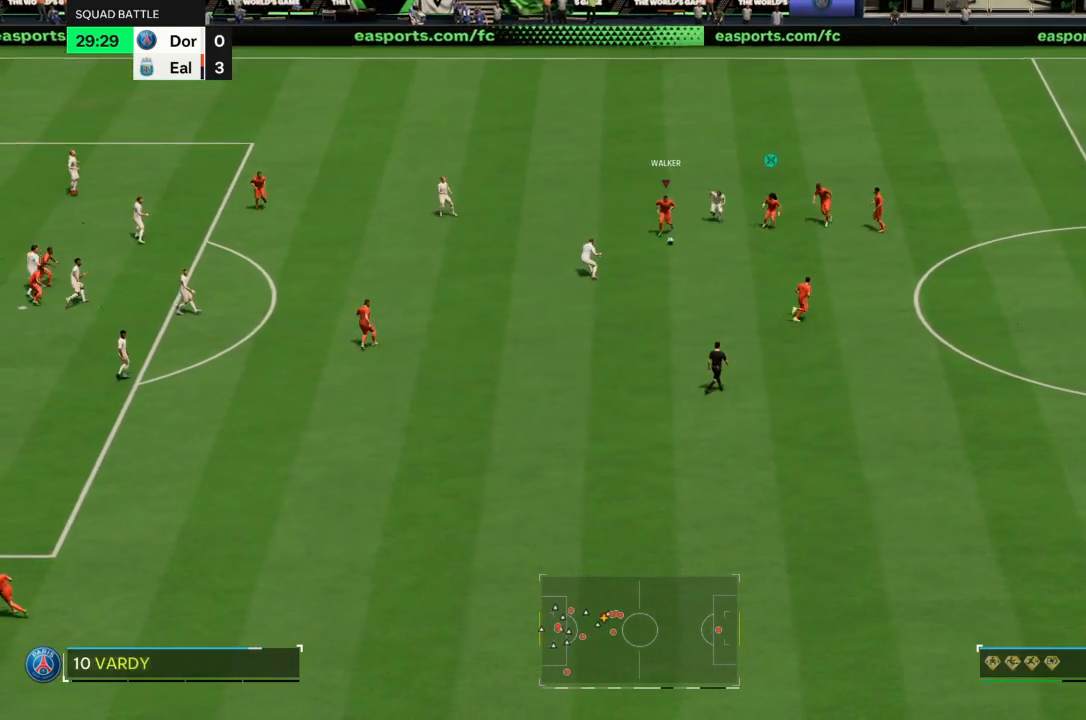
{"buttons": [], "left_stick": "down", "right_stick": "center", "events": [[167, "left_stick", "down"]]}
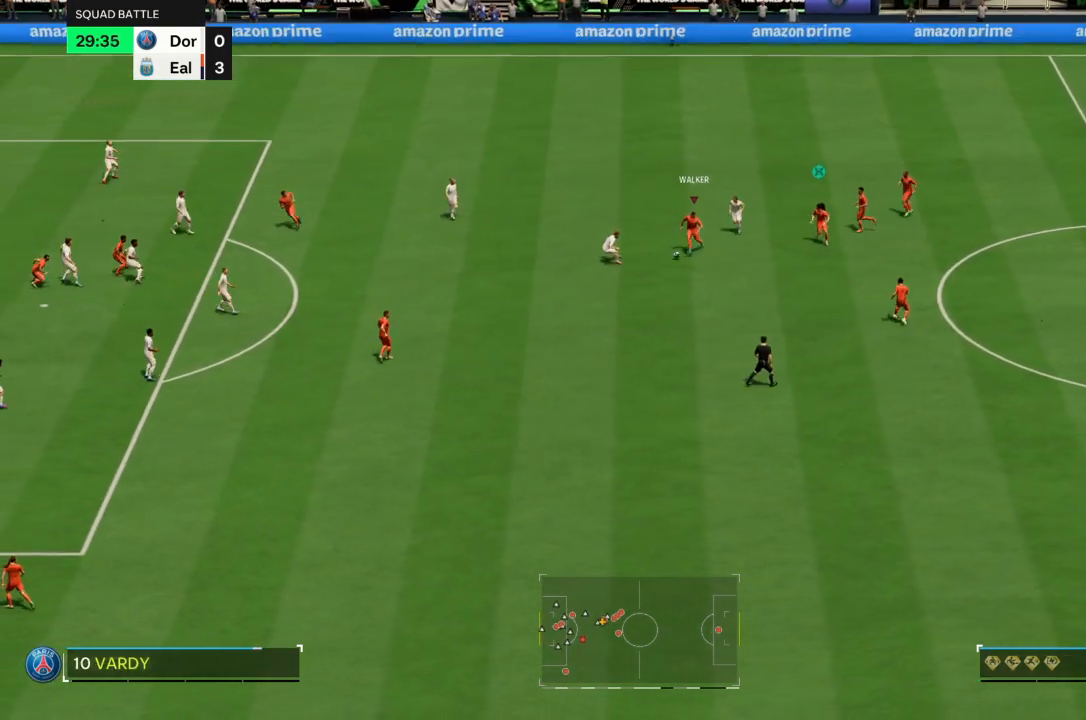
{"buttons": [], "left_stick": "down-left", "right_stick": "center", "events": [[133, "left_stick", "down-left"], [300, "R1", "down"], [434, "R1", "up"]]}
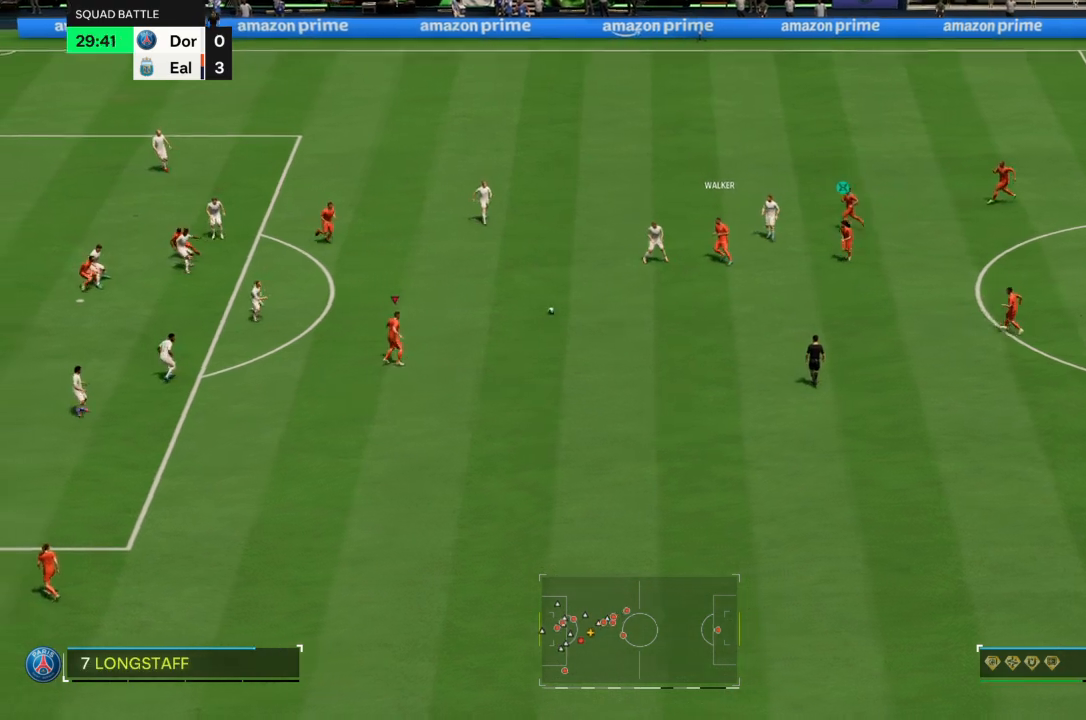
{"buttons": [], "left_stick": "up-left", "right_stick": "center", "events": [[167, "left_stick", "up-left"]]}
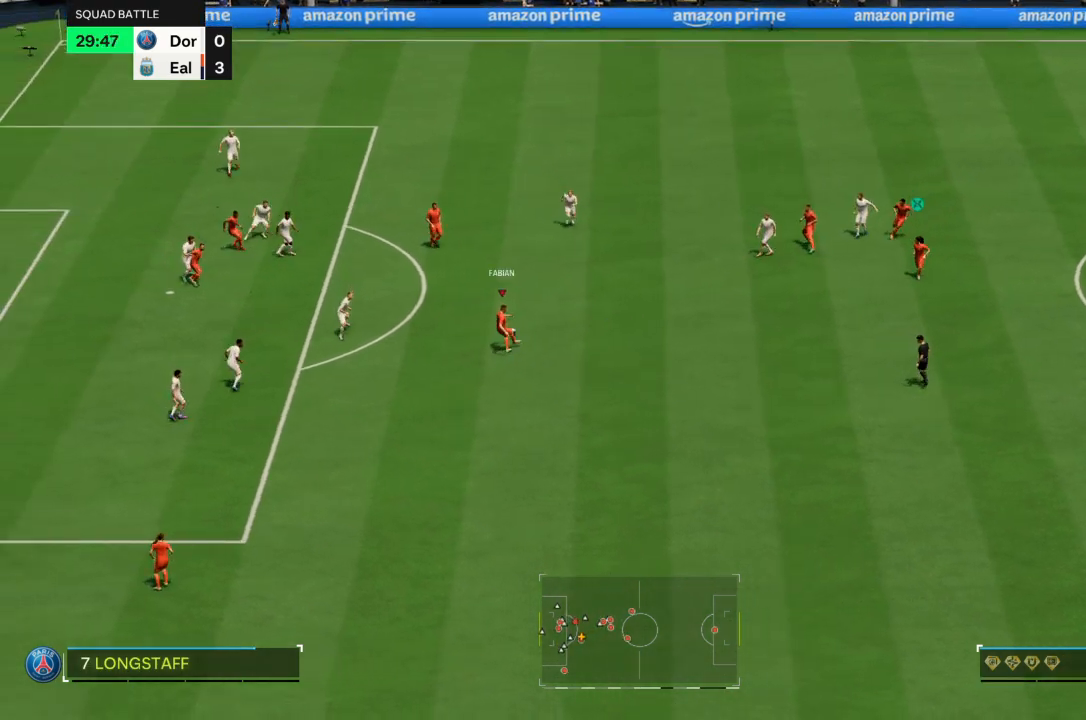
{"buttons": ["CIRCLE"], "left_stick": "down-left", "right_stick": "center", "events": [[267, "left_stick", "down-left"], [434, "CIRCLE", "down"]]}
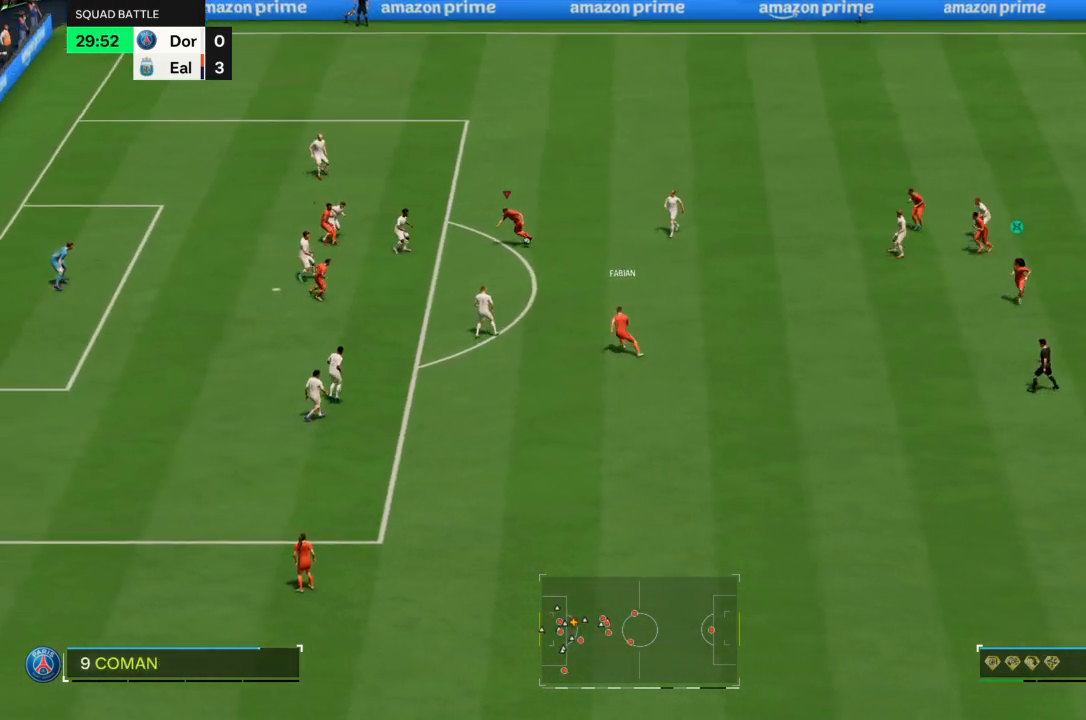
{"buttons": [], "left_stick": "down-left", "right_stick": "center", "events": [[100, "R1", "down"], [167, "CIRCLE", "up"], [167, "R1", "up"]]}
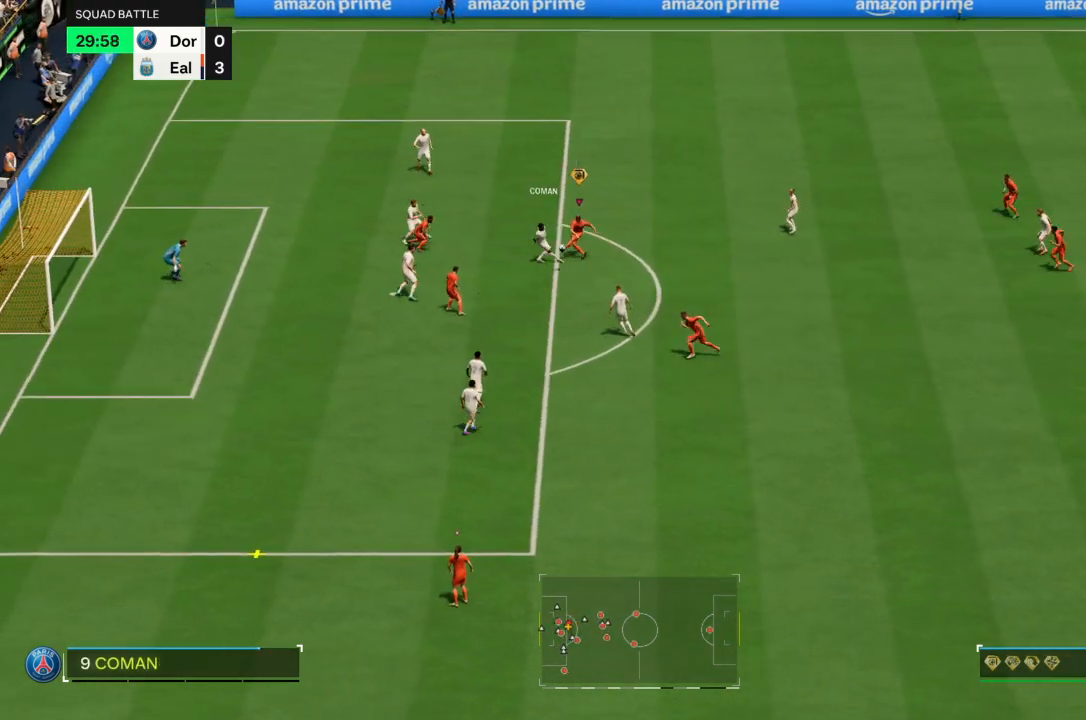
{"buttons": [], "left_stick": "down-left", "right_stick": "center", "events": []}